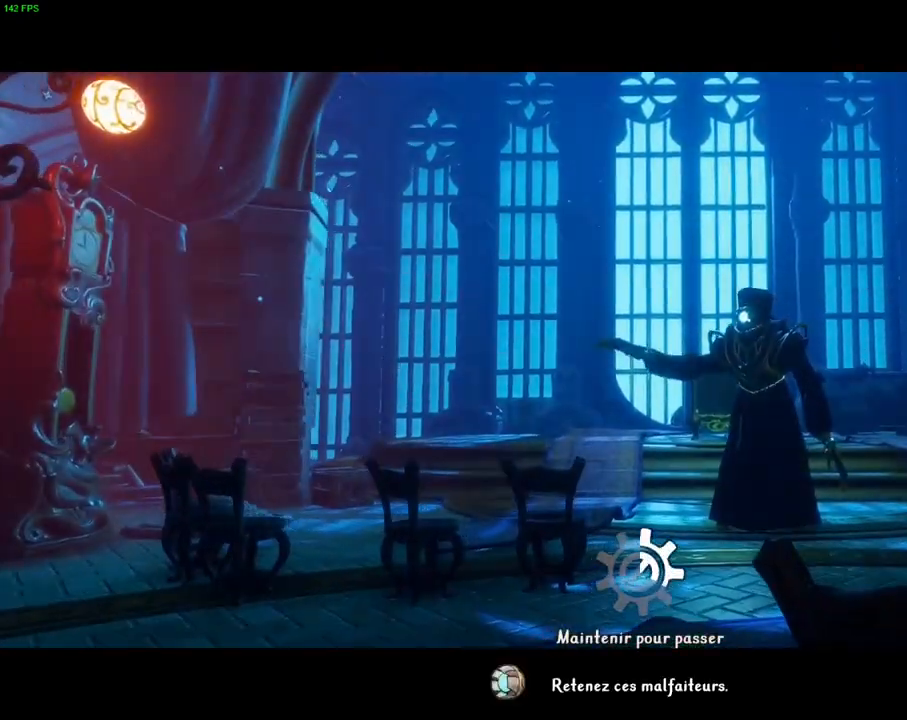
Gameplay with a controller (PlayStation layout); each line is a JSON object with the inputs held at the frame after it. "events" lists button and stick changes between this image and that frame as [ms after this image, input, new state], when the widget could be followed in between. Not read: TOUCHPAD.
{"buttons": ["CROSS"], "left_stick": "center", "right_stick": "center", "events": []}
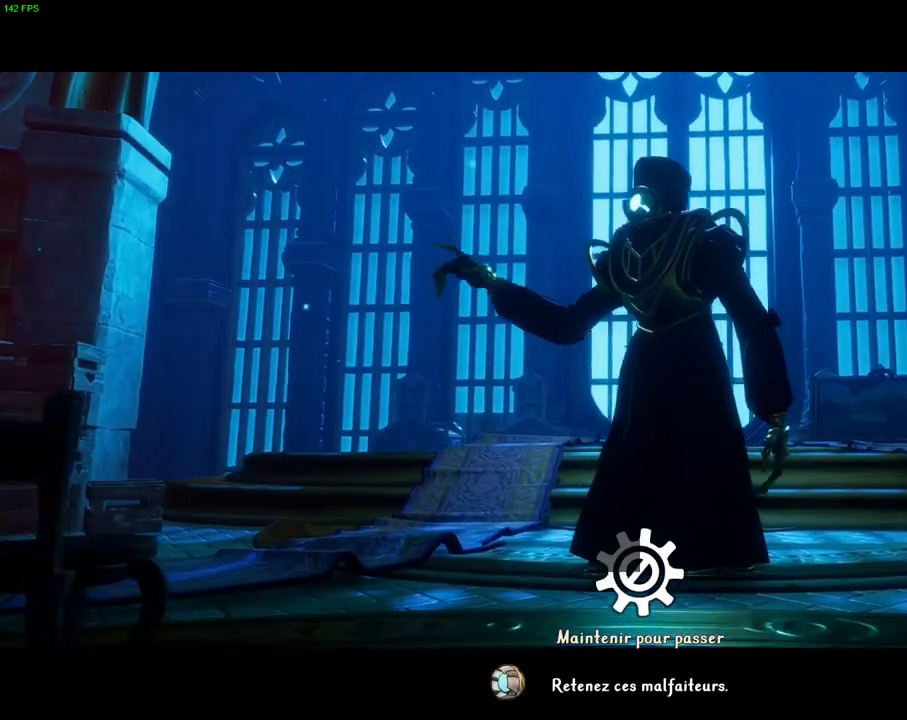
{"buttons": ["CROSS"], "left_stick": "center", "right_stick": "center", "events": []}
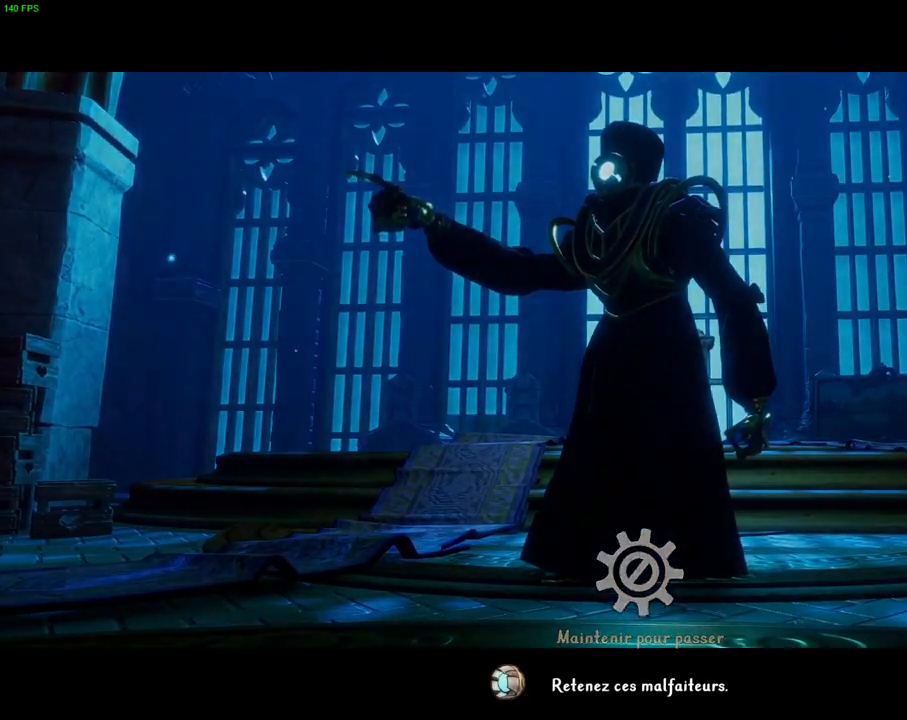
{"buttons": ["CROSS"], "left_stick": "right", "right_stick": "center", "events": [[383, "left_stick", "right"]]}
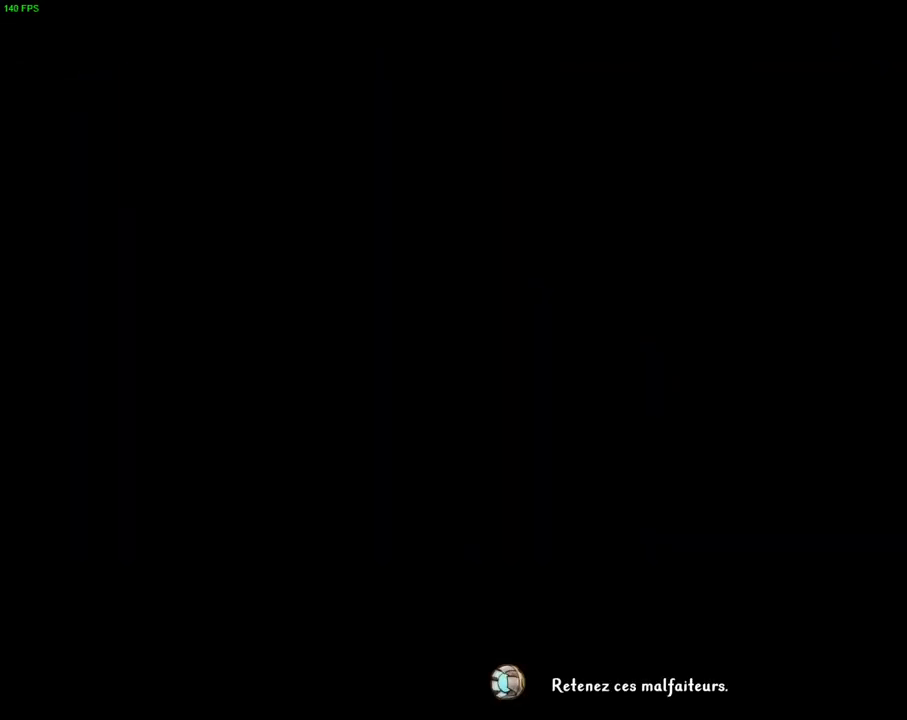
{"buttons": [], "left_stick": "right", "right_stick": "center", "events": [[200, "CROSS", "up"]]}
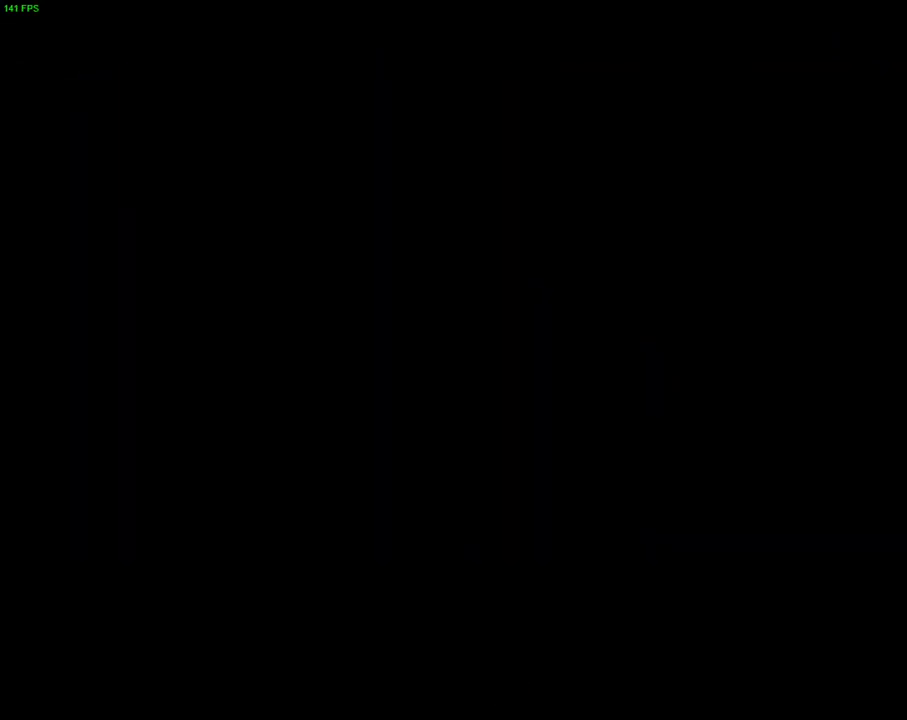
{"buttons": [], "left_stick": "right", "right_stick": "center", "events": []}
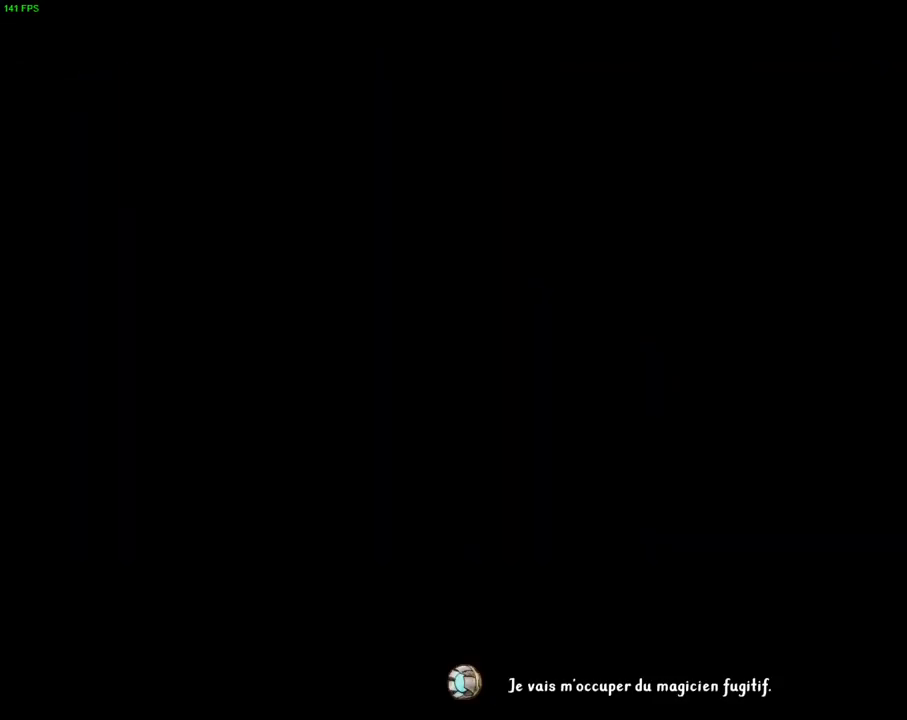
{"buttons": [], "left_stick": "right", "right_stick": "center", "events": [[150, "left_stick", "center"], [367, "left_stick", "right"]]}
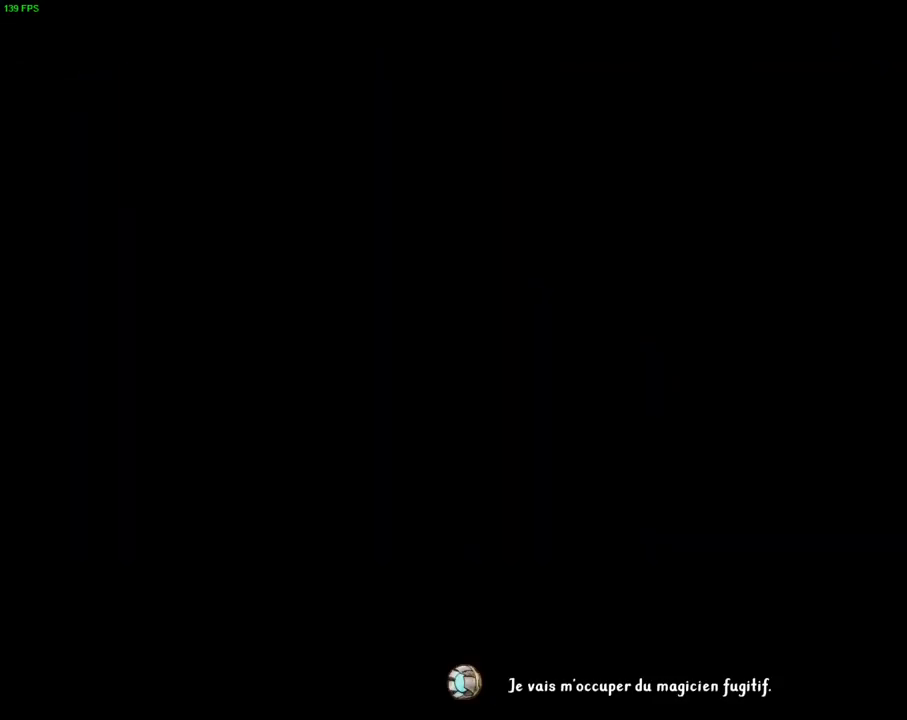
{"buttons": [], "left_stick": "right", "right_stick": "center", "events": [[367, "TRIANGLE", "down"], [467, "TRIANGLE", "up"]]}
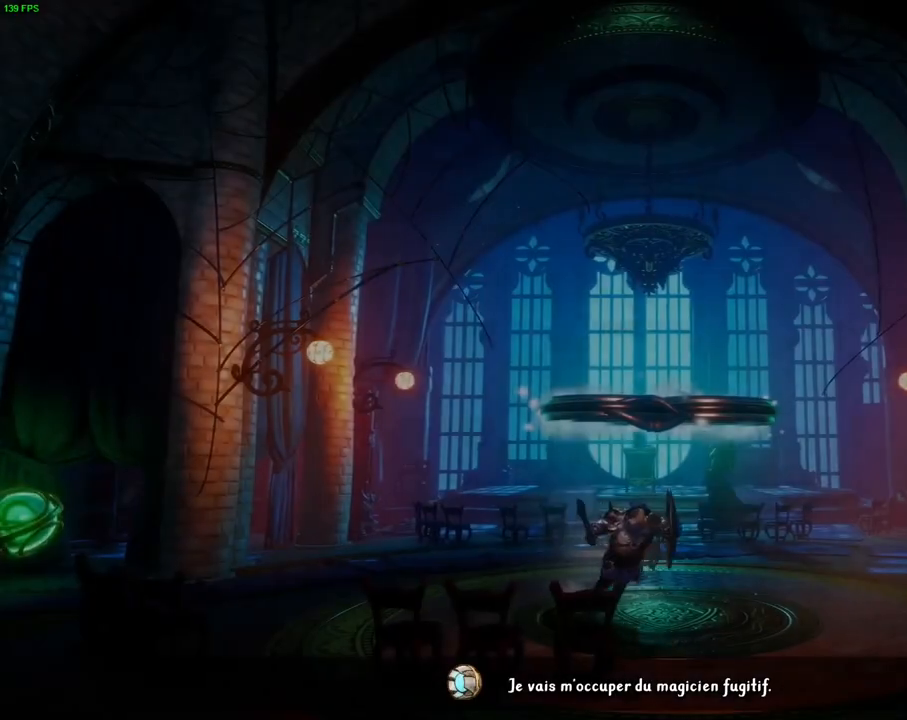
{"buttons": ["CROSS"], "left_stick": "right", "right_stick": "center", "events": [[217, "CROSS", "down"]]}
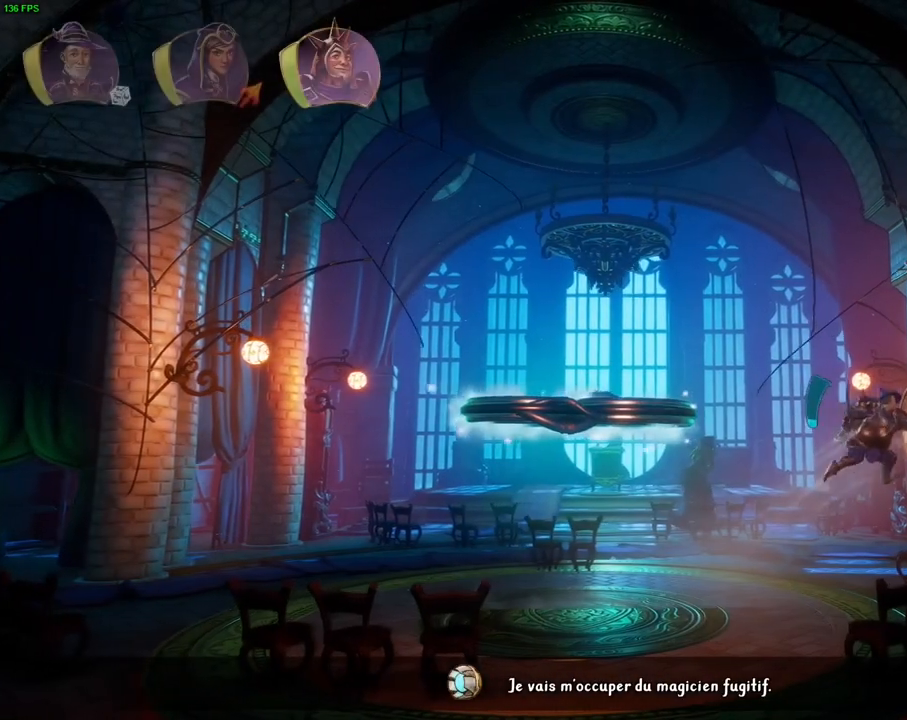
{"buttons": ["CROSS"], "left_stick": "right", "right_stick": "center", "events": [[33, "CROSS", "up"], [367, "CROSS", "down"]]}
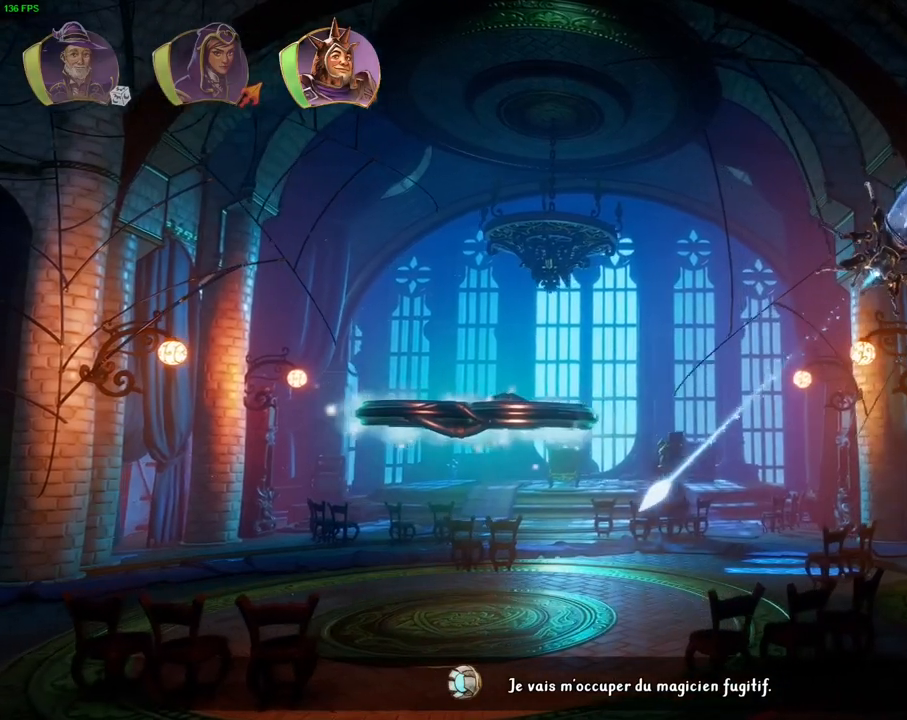
{"buttons": [], "left_stick": "right", "right_stick": "center", "events": [[217, "CROSS", "up"]]}
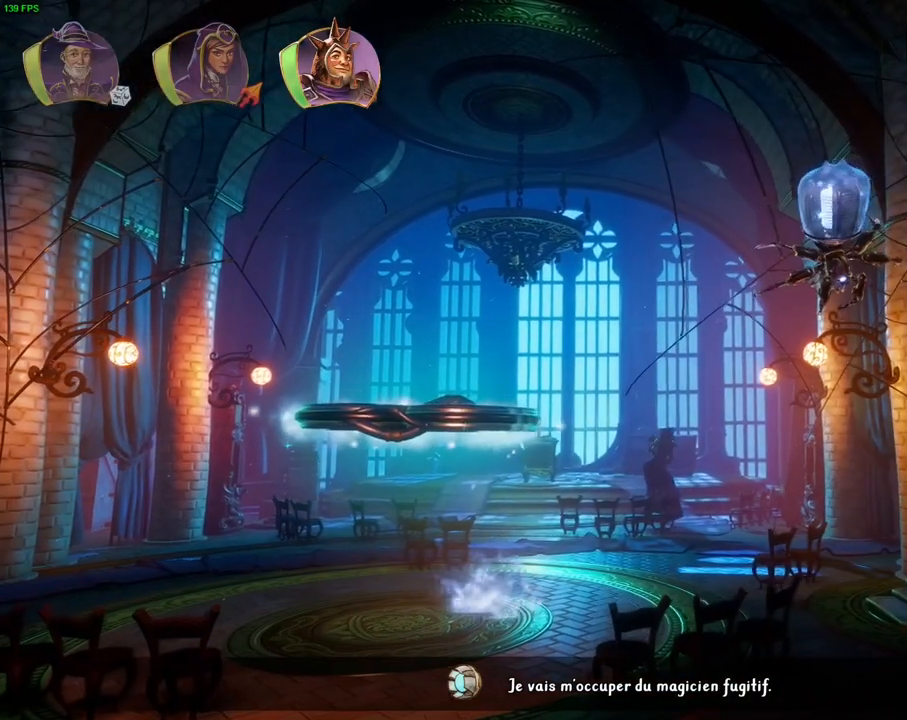
{"buttons": [], "left_stick": "right", "right_stick": "center", "events": [[50, "CROSS", "down"], [233, "CROSS", "up"]]}
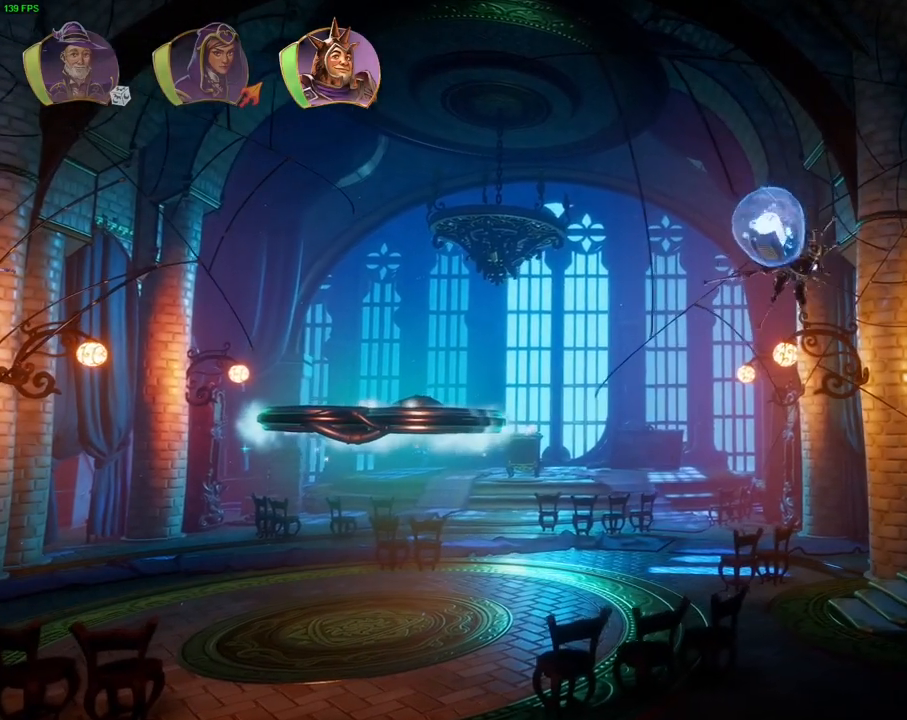
{"buttons": [], "left_stick": "right", "right_stick": "center", "events": [[250, "TRIANGLE", "down"], [350, "TRIANGLE", "up"]]}
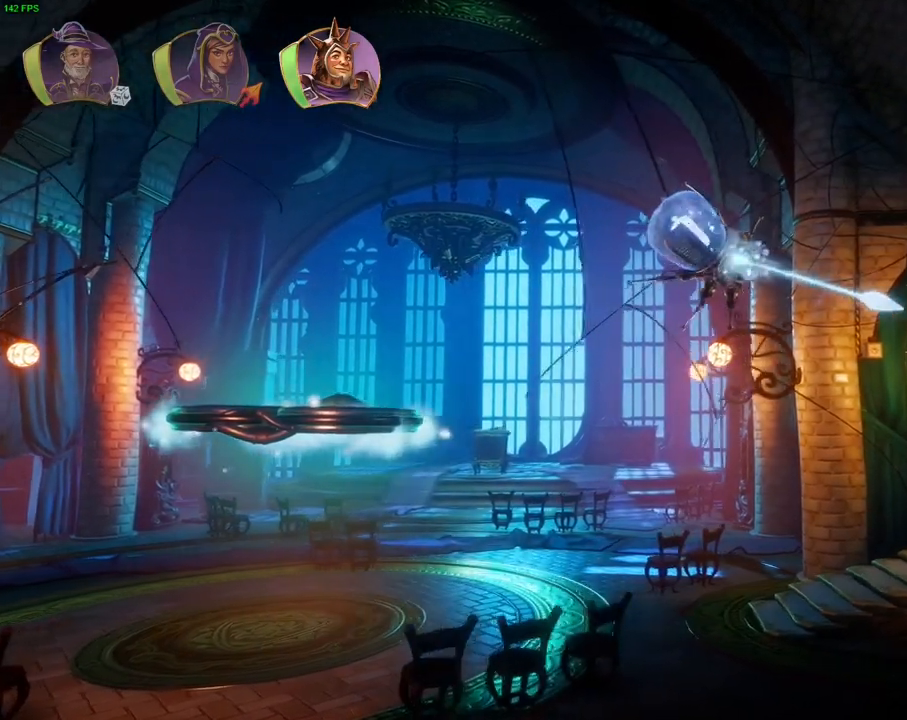
{"buttons": ["CROSS"], "left_stick": "right", "right_stick": "center", "events": [[267, "CROSS", "down"]]}
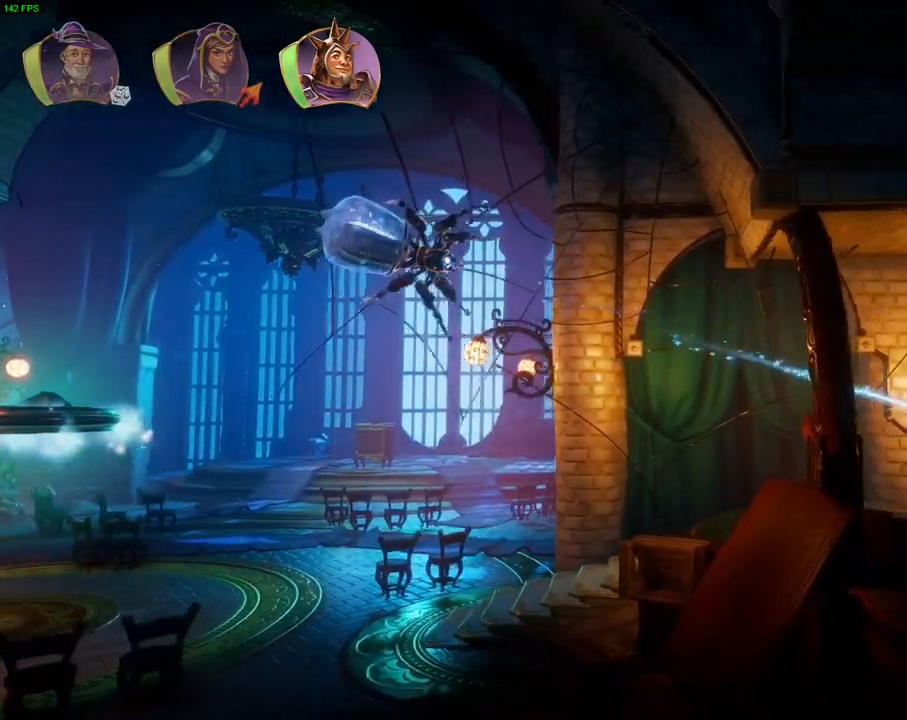
{"buttons": [], "left_stick": "right", "right_stick": "center", "events": [[167, "CROSS", "up"]]}
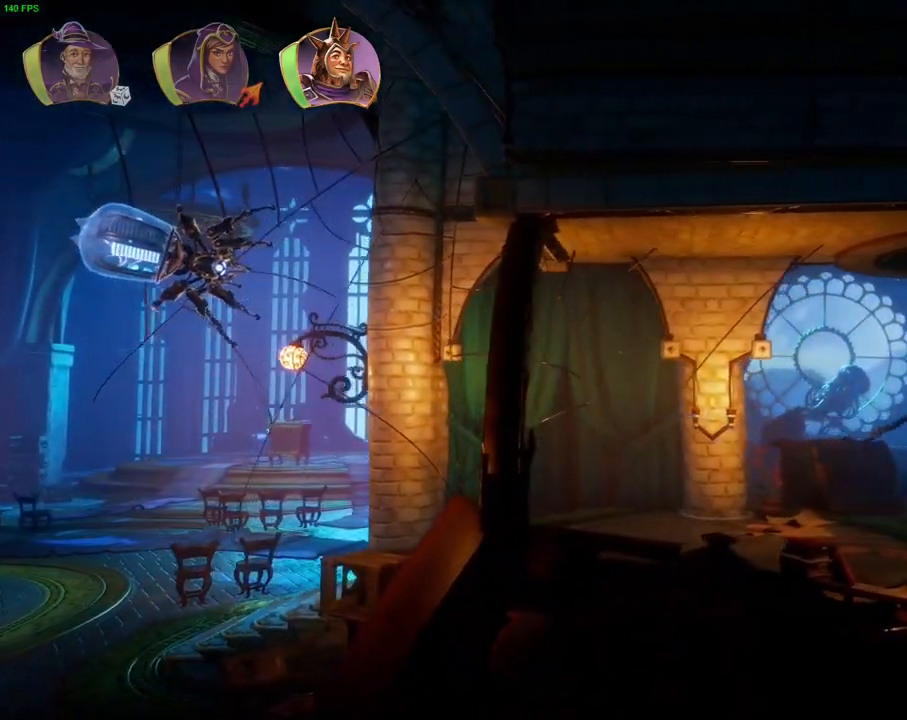
{"buttons": [], "left_stick": "left", "right_stick": "center", "events": [[17, "CROSS", "down"], [183, "left_stick", "center"], [233, "left_stick", "left"], [250, "CROSS", "up"]]}
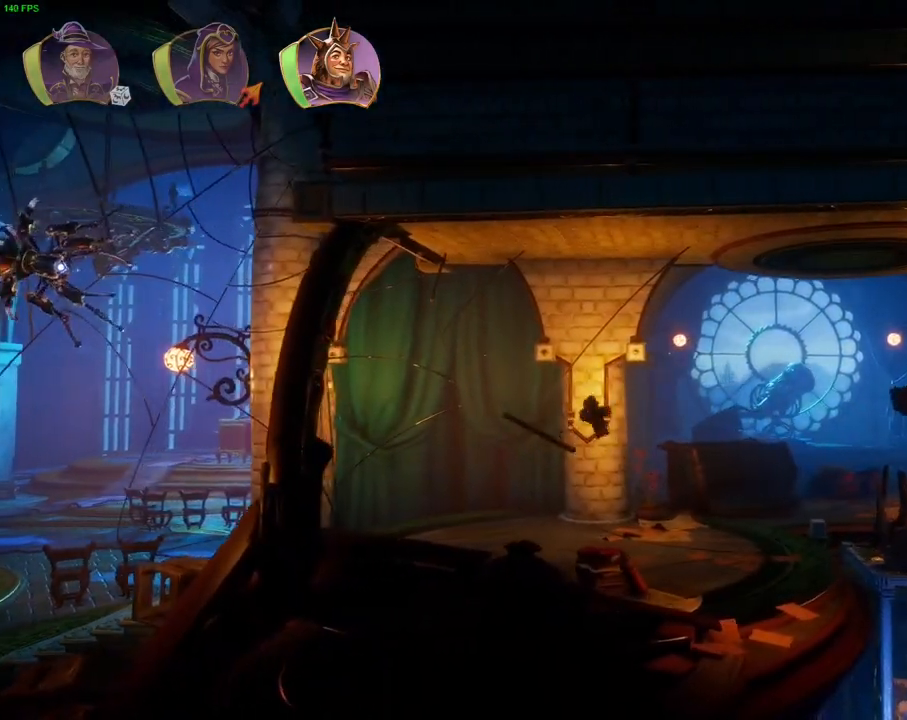
{"buttons": [], "left_stick": "center", "right_stick": "center", "events": [[267, "L1", "down"], [383, "L1", "up"], [467, "left_stick", "center"]]}
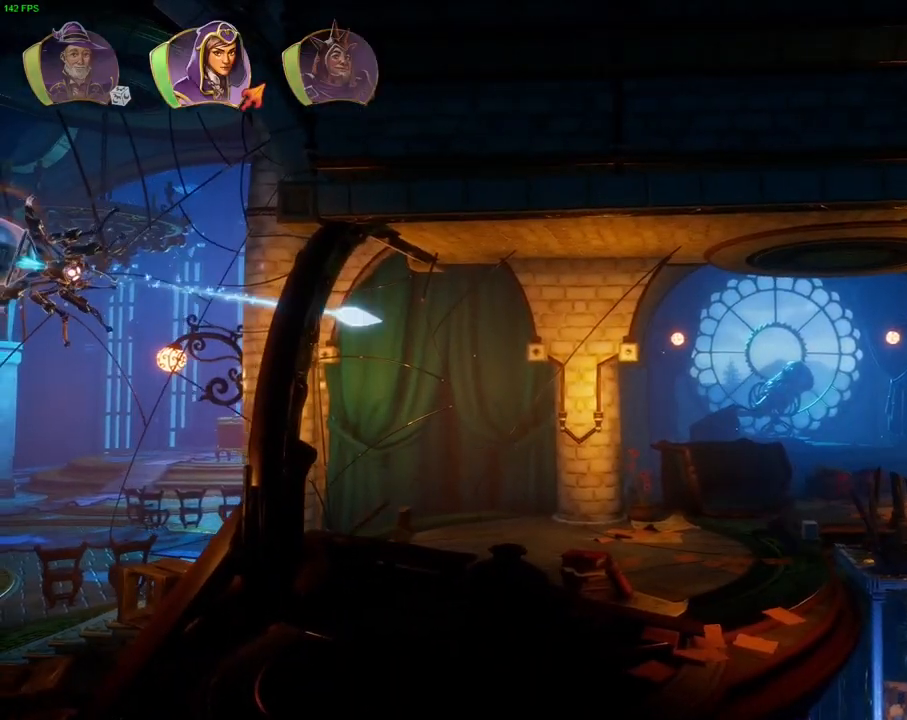
{"buttons": ["L2"], "left_stick": "center", "right_stick": "center", "events": [[17, "L1", "down"], [50, "left_stick", "right"], [150, "L1", "up"], [417, "left_stick", "center"], [467, "L2", "down"]]}
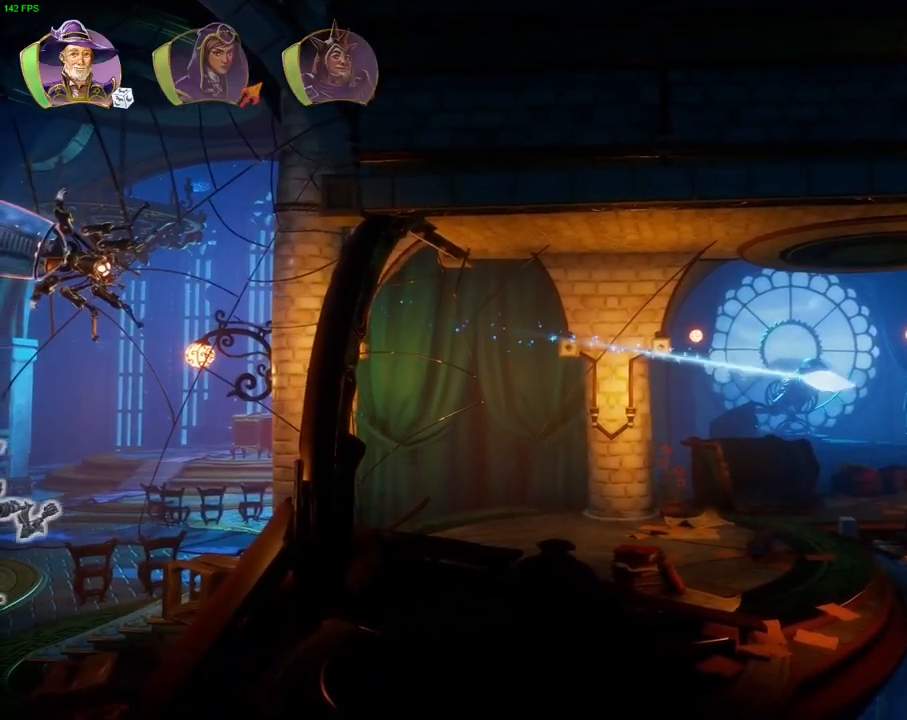
{"buttons": ["L2"], "left_stick": "center", "right_stick": "down-right", "events": [[17, "right_stick", "up"], [33, "R2", "down"], [350, "R2", "up"], [350, "right_stick", "center"], [417, "right_stick", "down-right"]]}